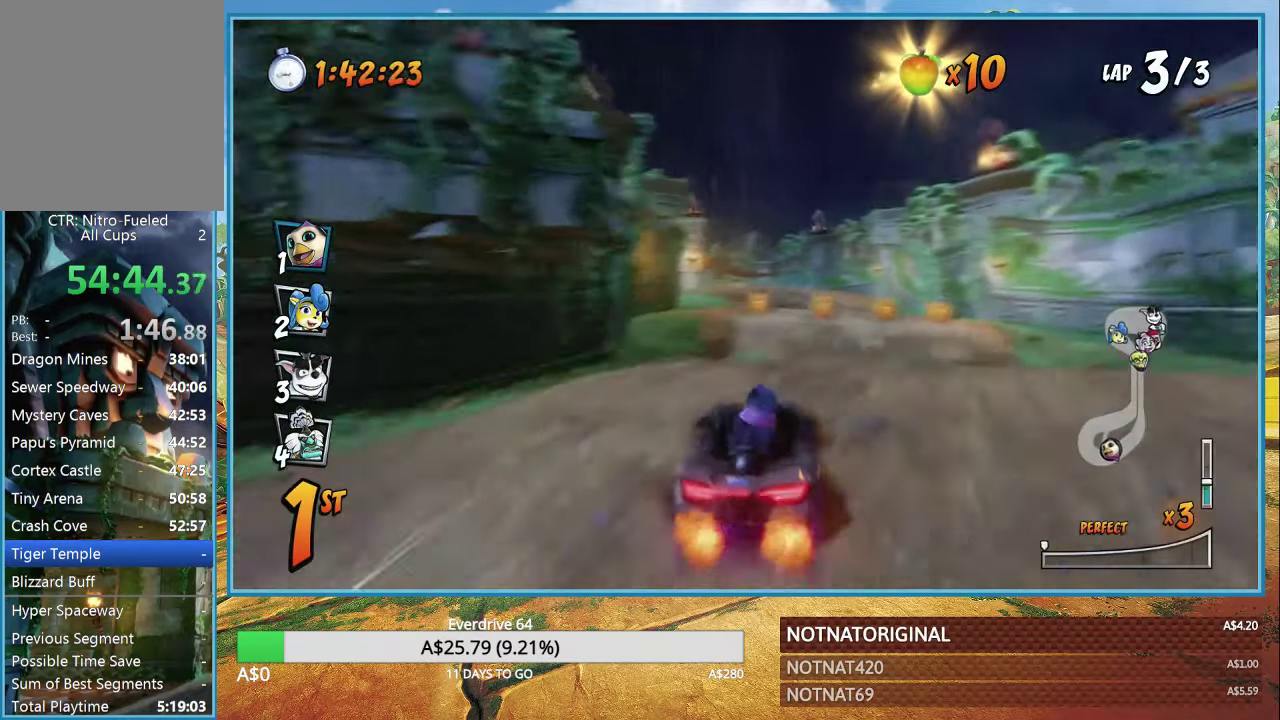
Gameplay with a controller (PlayStation layout); each line is a JSON object with the inputs held at the frame after it. "events" lists button and stick changes between this image and that frame as [ms after this image, input, new state], when the widget could be followed in between.
{"buttons": ["CROSS"], "left_stick": "center", "right_stick": "center", "events": [[150, "R1", "down"], [233, "left_stick", "center"], [250, "R1", "up"]]}
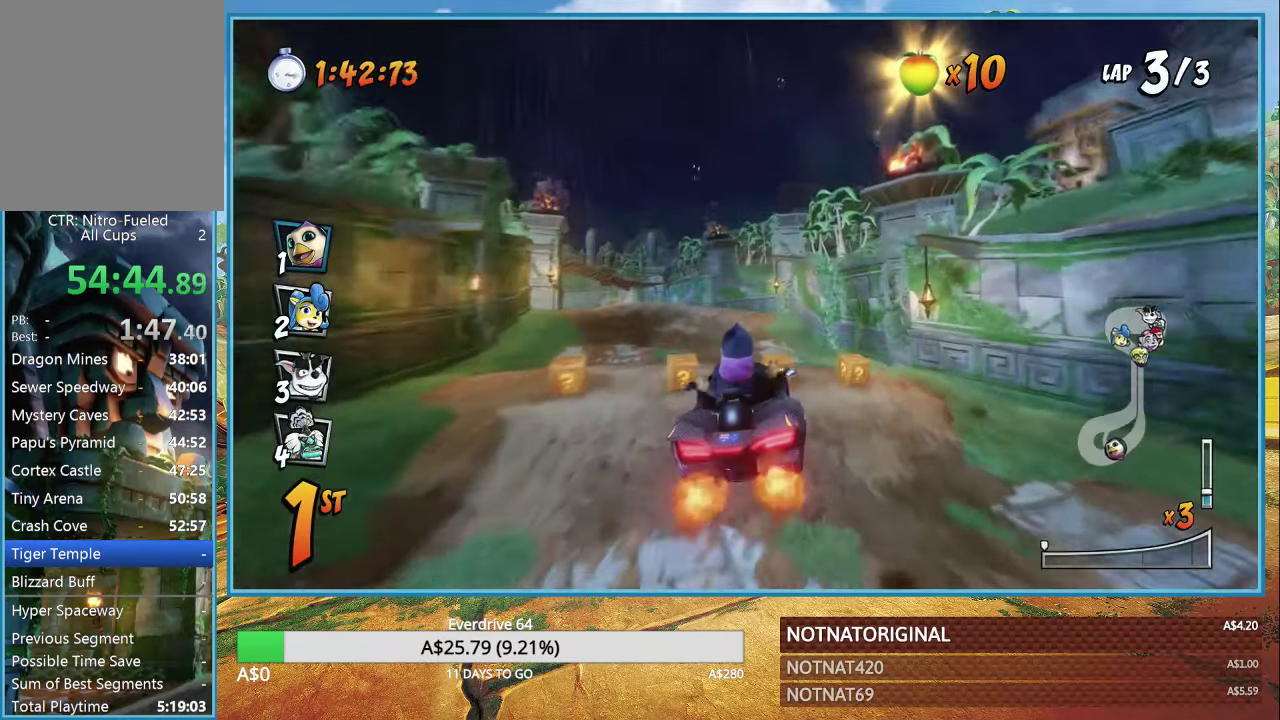
{"buttons": ["CROSS", "R1"], "left_stick": "up-left", "right_stick": "center", "events": [[50, "R1", "down"], [450, "left_stick", "up-left"]]}
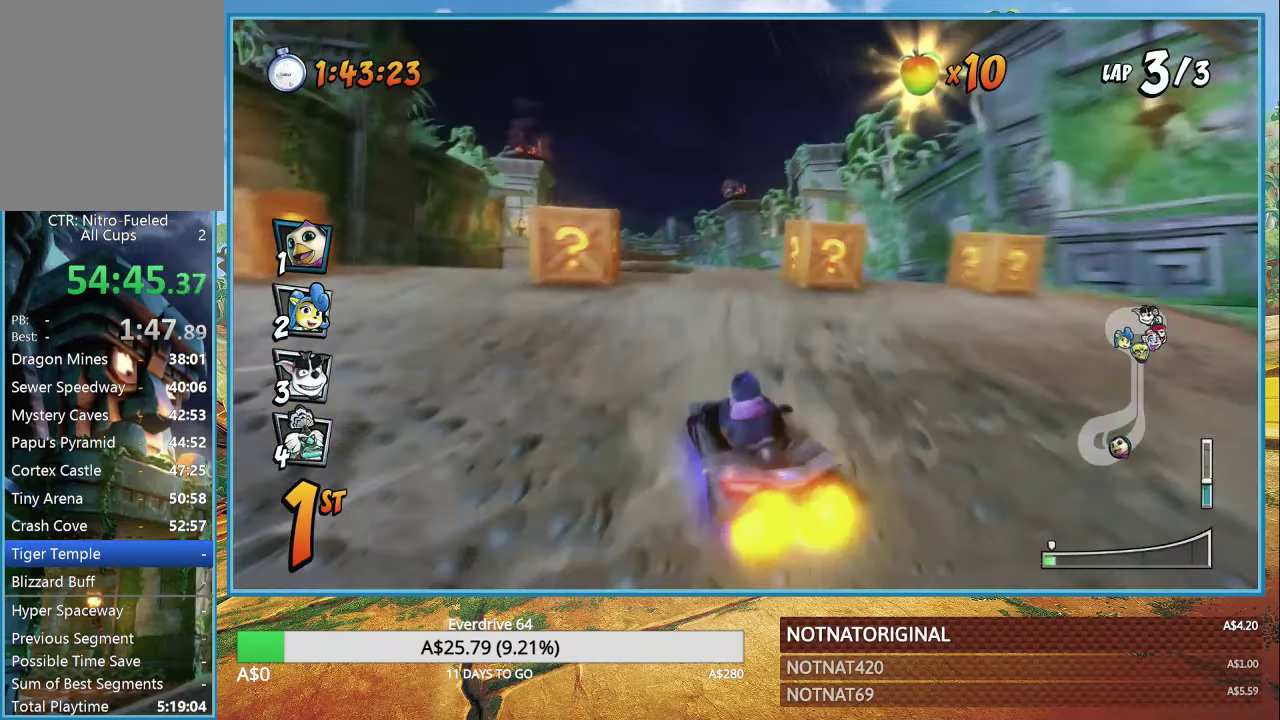
{"buttons": ["CROSS", "R1"], "left_stick": "right", "right_stick": "center", "events": [[350, "left_stick", "right"]]}
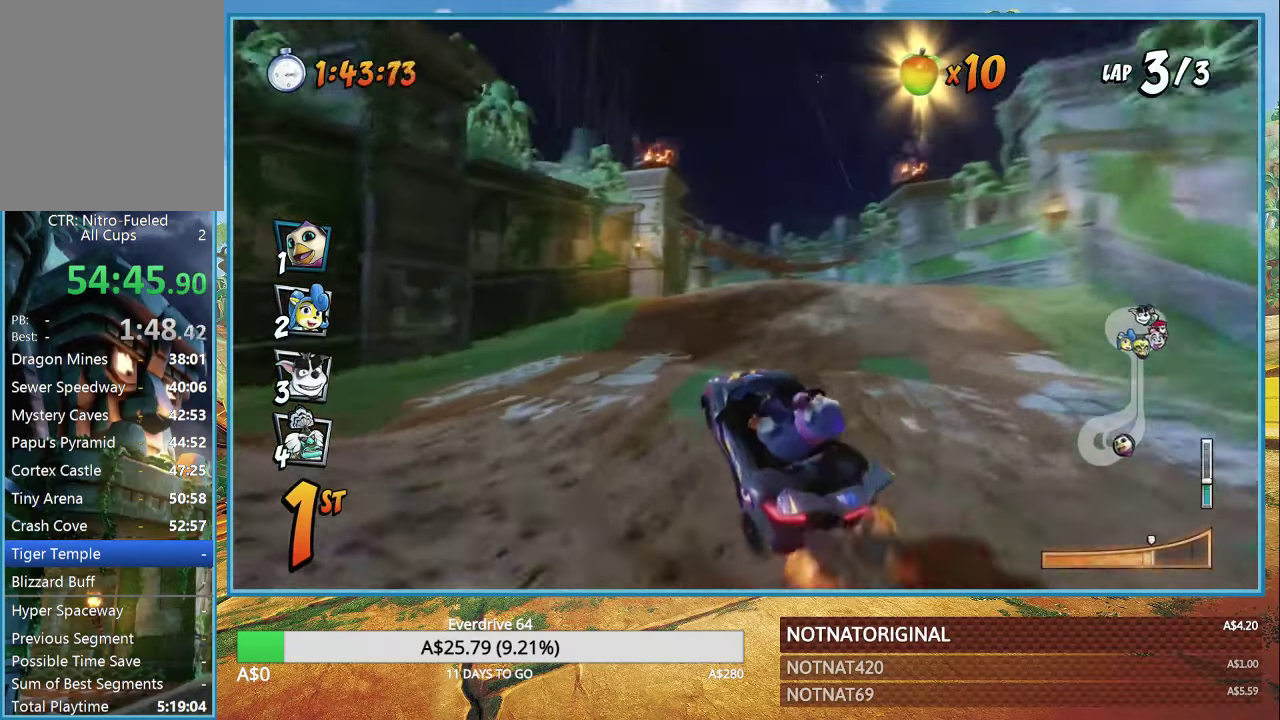
{"buttons": ["CROSS", "R1"], "left_stick": "right", "right_stick": "center", "events": [[317, "L1", "down"], [400, "L1", "up"]]}
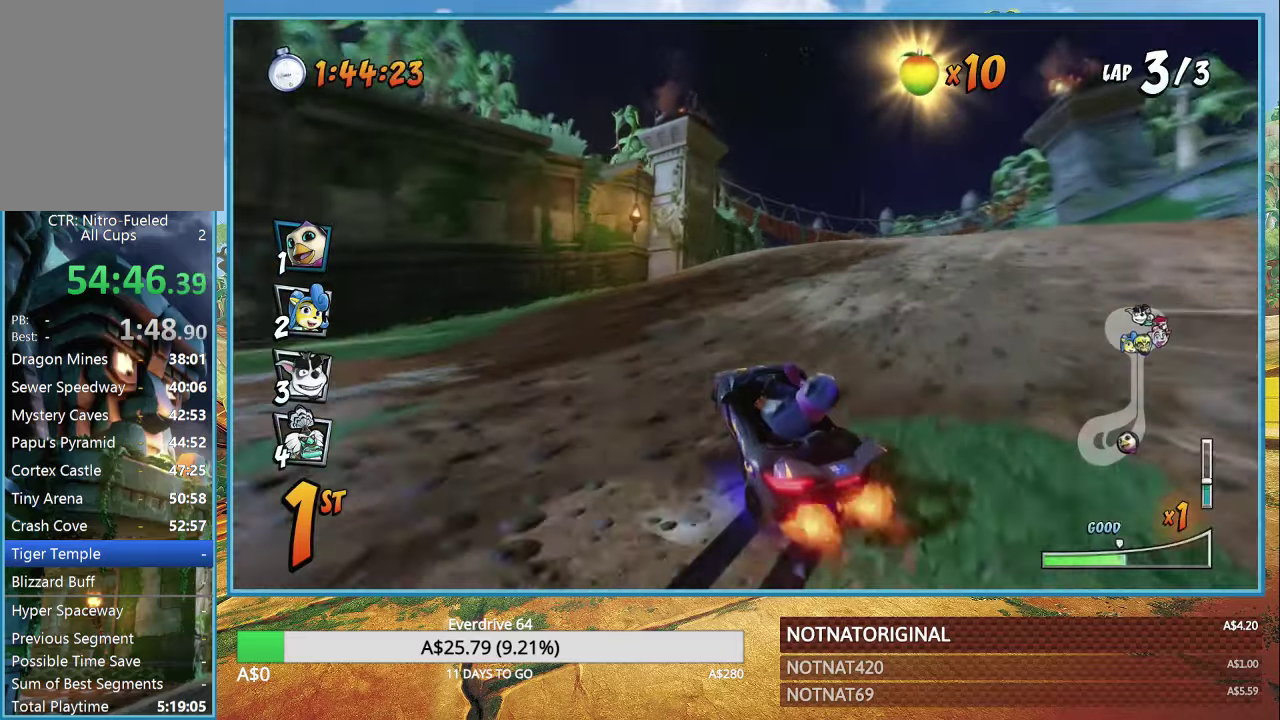
{"buttons": ["CROSS", "L1", "R1"], "left_stick": "center", "right_stick": "center", "events": [[150, "left_stick", "center"], [467, "L1", "down"]]}
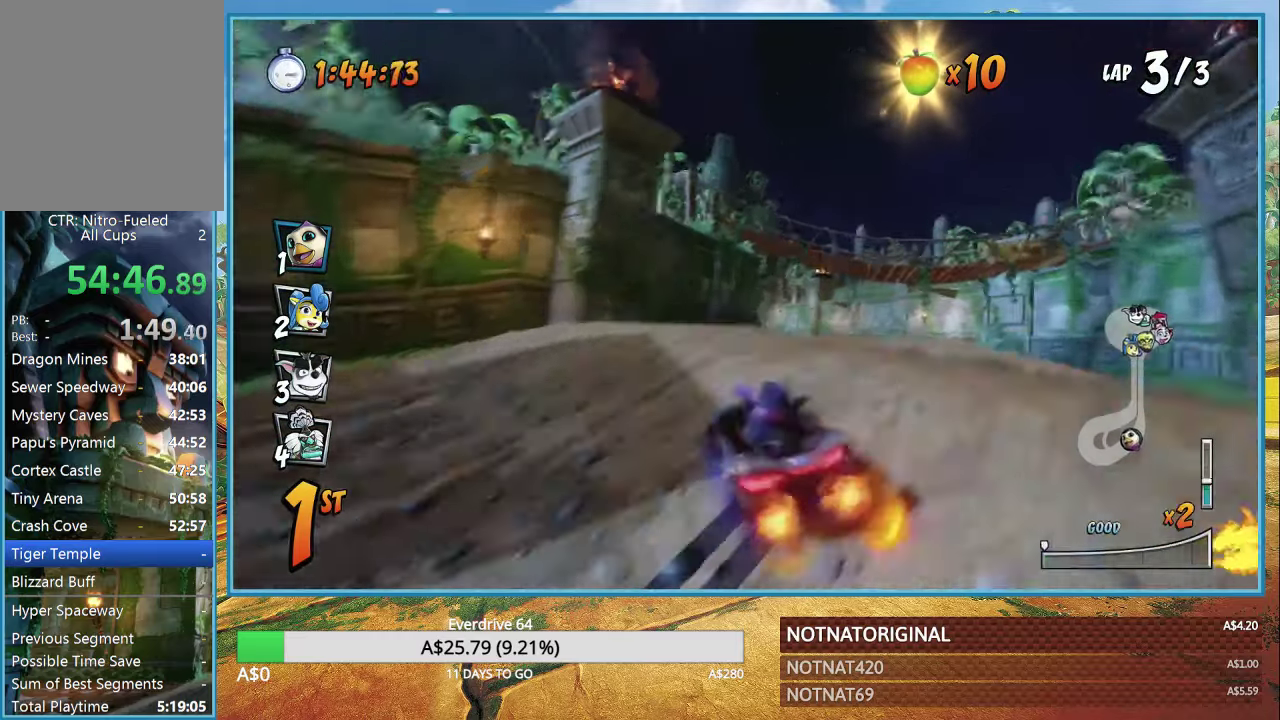
{"buttons": ["CROSS"], "left_stick": "center", "right_stick": "center", "events": [[67, "L1", "up"], [67, "R1", "up"], [67, "left_stick", "right"], [134, "R1", "down"], [234, "R1", "up"], [317, "left_stick", "center"]]}
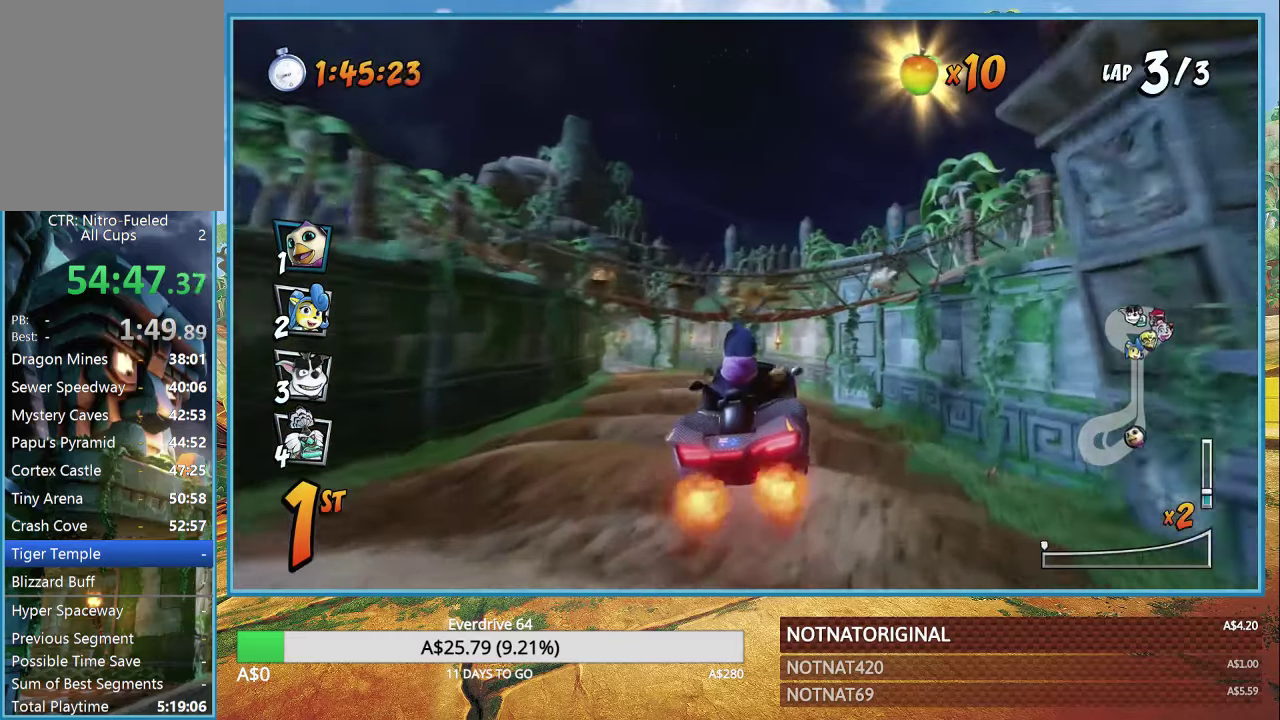
{"buttons": ["CROSS", "R1"], "left_stick": "center", "right_stick": "center", "events": [[100, "left_stick", "right"], [200, "left_stick", "center"], [250, "R1", "down"]]}
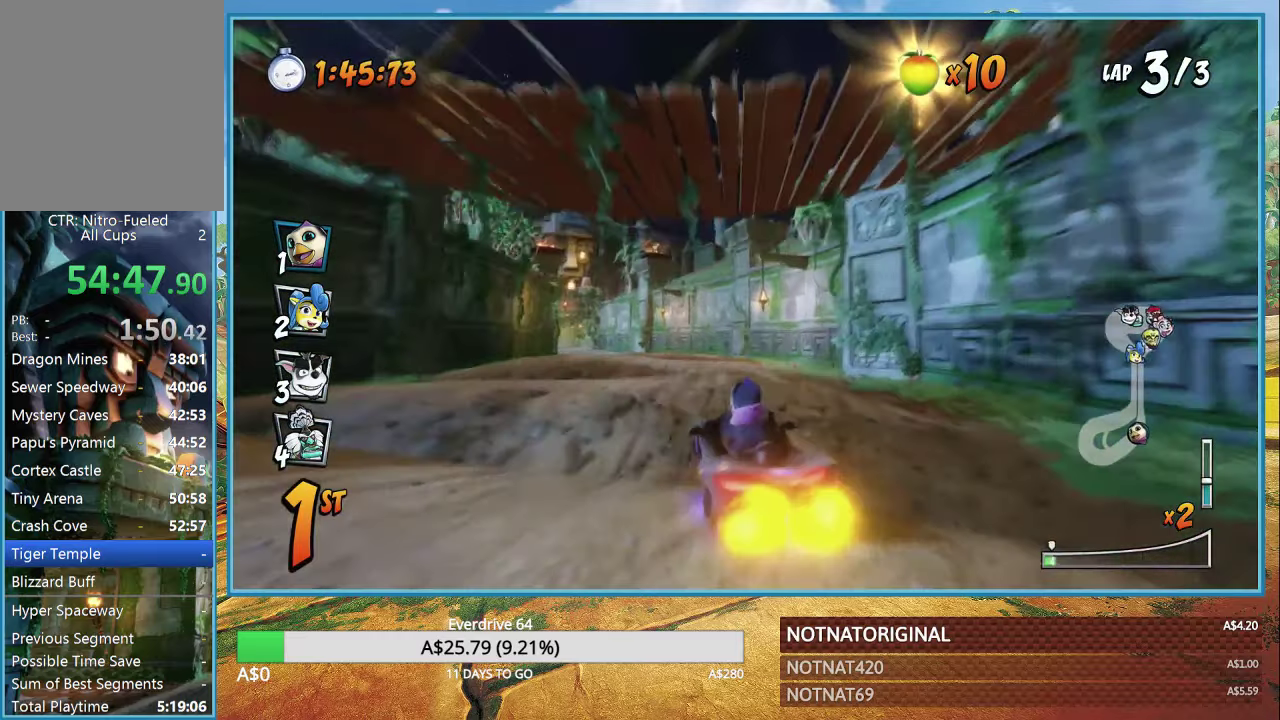
{"buttons": ["CROSS", "R1"], "left_stick": "right", "right_stick": "center", "events": [[17, "left_stick", "left"], [284, "left_stick", "up"], [350, "left_stick", "right"]]}
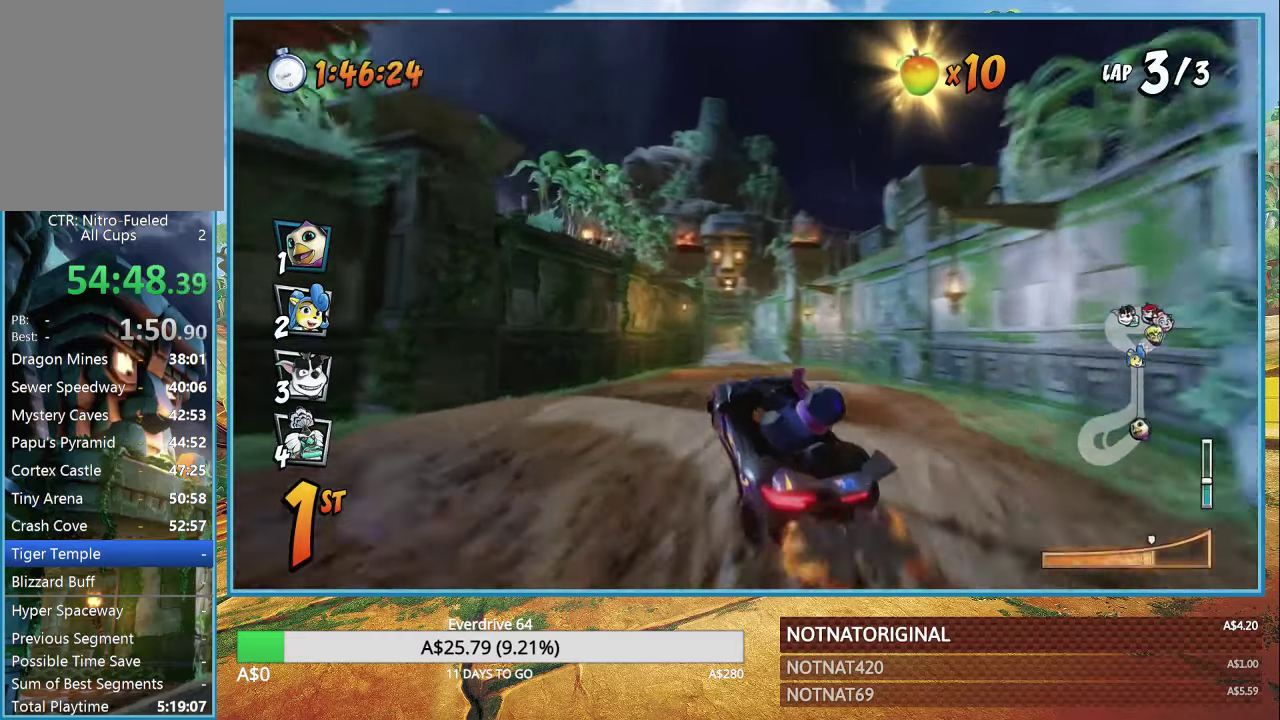
{"buttons": ["CROSS", "R1"], "left_stick": "right", "right_stick": "center", "events": [[234, "L1", "down"], [350, "L1", "up"]]}
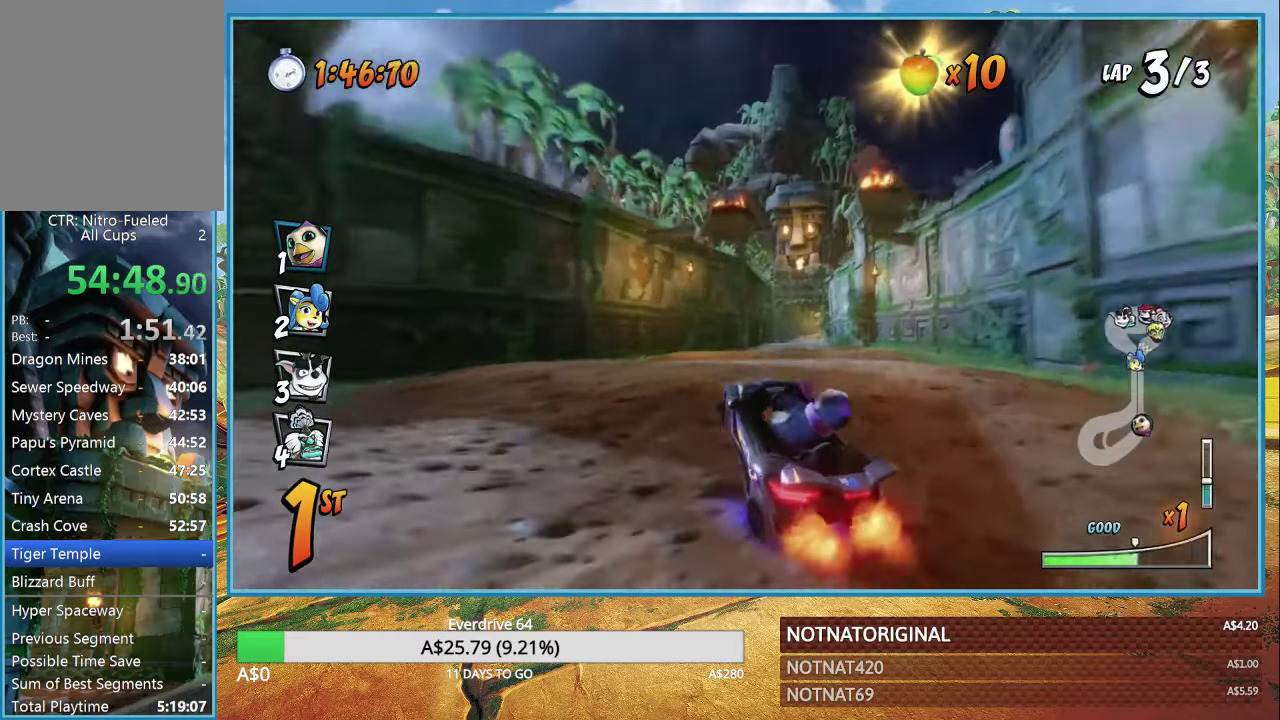
{"buttons": ["CROSS", "L1", "R1"], "left_stick": "center", "right_stick": "center", "events": [[167, "left_stick", "center"], [250, "left_stick", "left"], [434, "L1", "down"], [467, "left_stick", "center"]]}
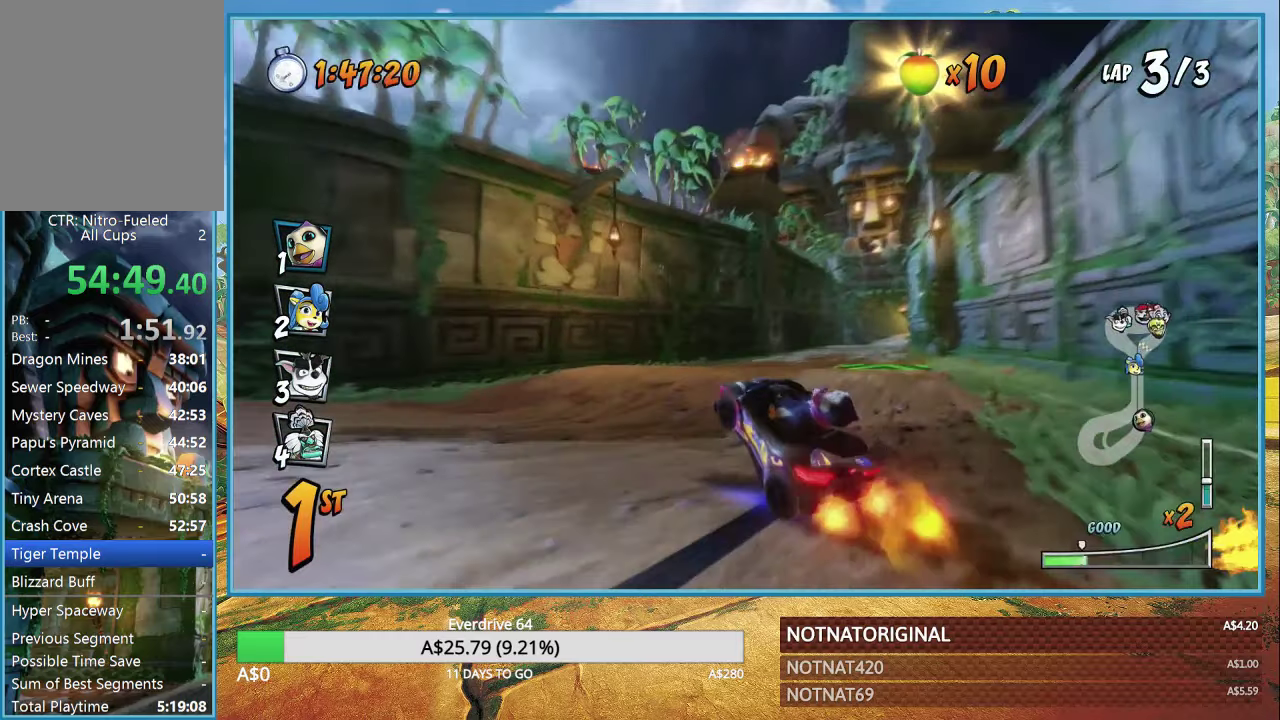
{"buttons": ["CROSS", "R1"], "left_stick": "left", "right_stick": "center", "events": [[50, "L1", "up"], [400, "left_stick", "left"]]}
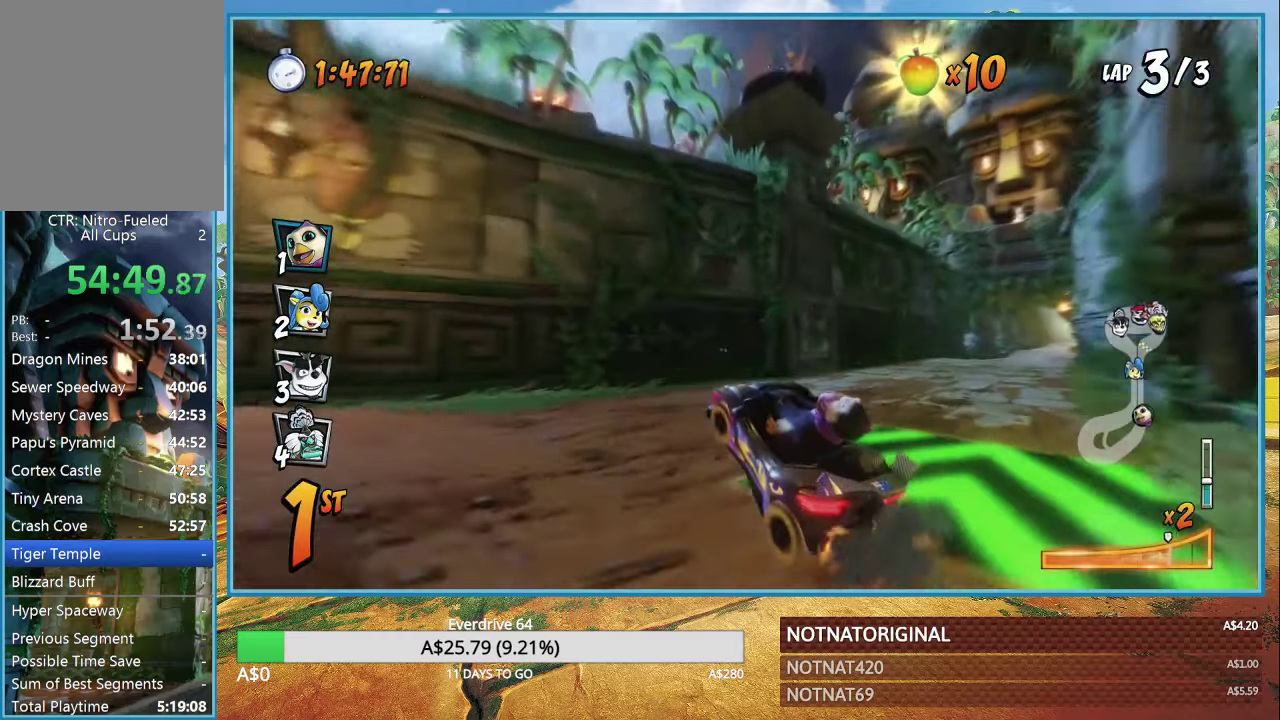
{"buttons": ["CROSS"], "left_stick": "right", "right_stick": "center", "events": [[84, "left_stick", "center"], [150, "L1", "down"], [200, "left_stick", "right"], [267, "R1", "up"], [284, "L1", "up"]]}
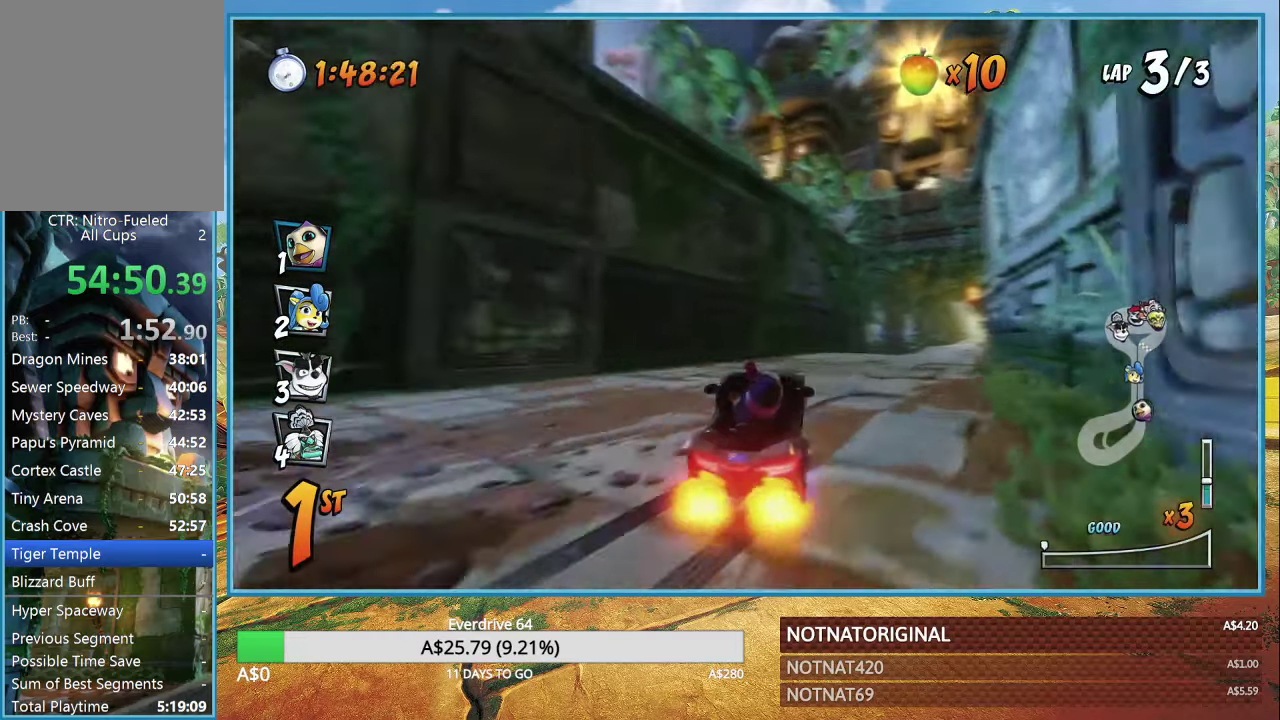
{"buttons": ["CROSS", "R1"], "left_stick": "right", "right_stick": "center", "events": [[300, "R1", "down"]]}
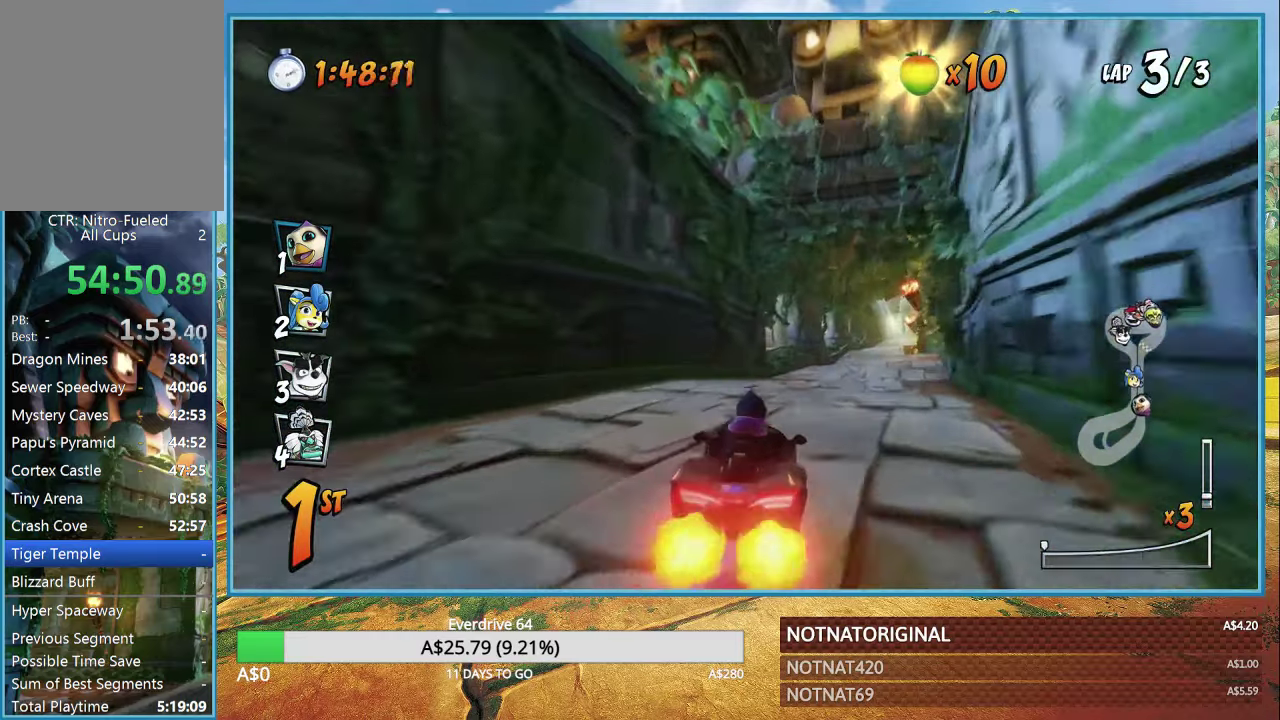
{"buttons": ["CROSS", "R1"], "left_stick": "center", "right_stick": "center", "events": [[334, "left_stick", "center"]]}
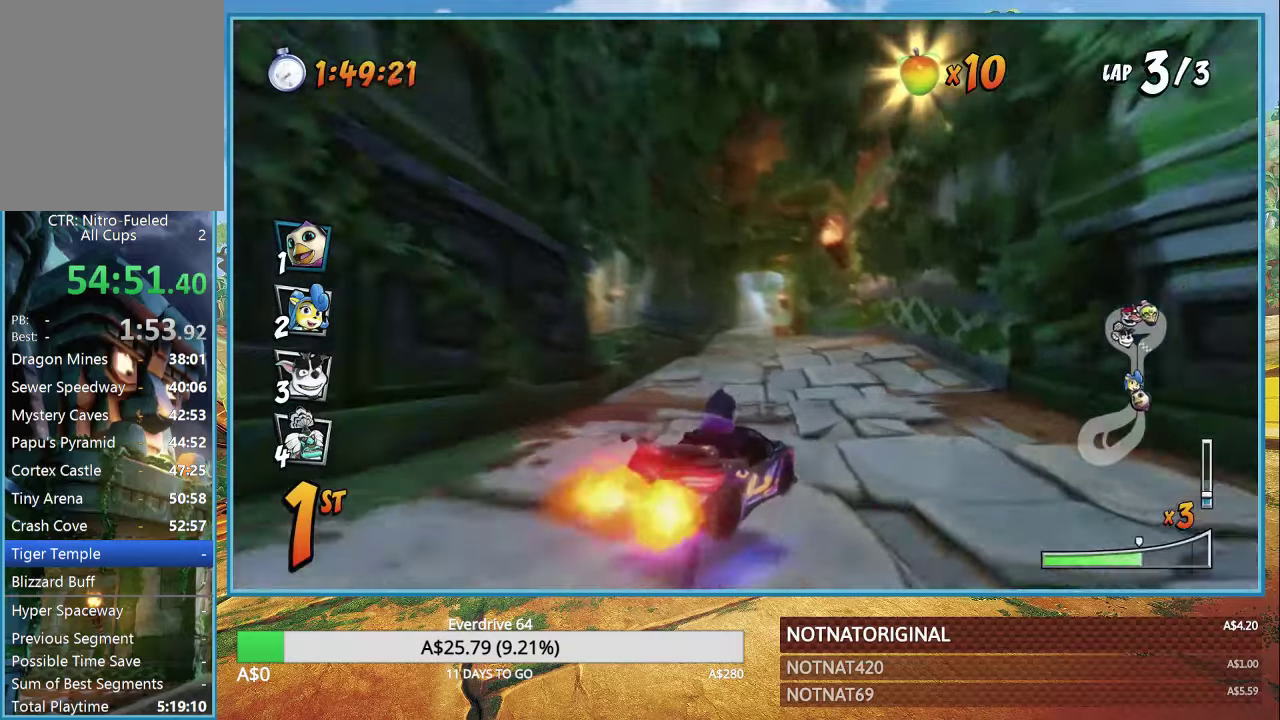
{"buttons": ["CROSS", "R1"], "left_stick": "center", "right_stick": "center", "events": [[250, "L1", "down"], [350, "L1", "up"]]}
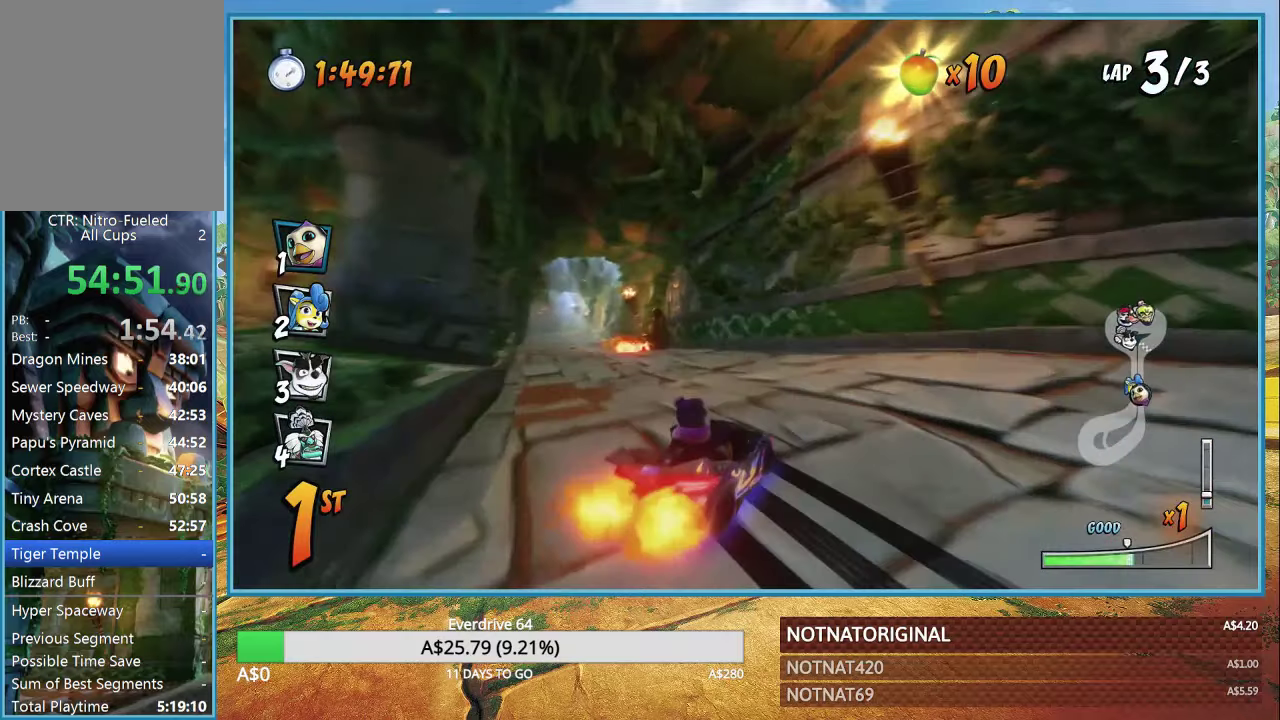
{"buttons": ["CROSS", "L1", "R1"], "left_stick": "left", "right_stick": "center", "events": [[116, "left_stick", "left"], [433, "L1", "down"]]}
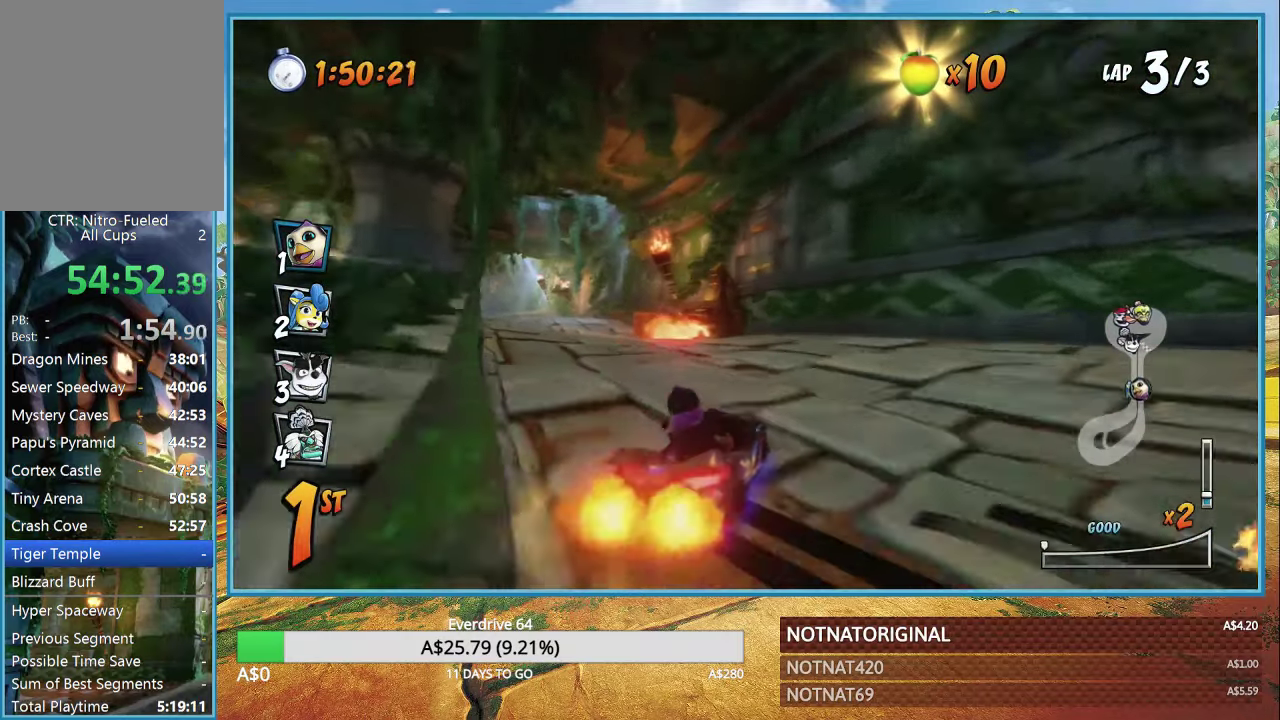
{"buttons": ["CROSS", "R1"], "left_stick": "center", "right_stick": "center", "events": [[33, "L1", "up"], [50, "R1", "up"], [316, "left_stick", "down-left"], [433, "R1", "down"], [450, "left_stick", "center"]]}
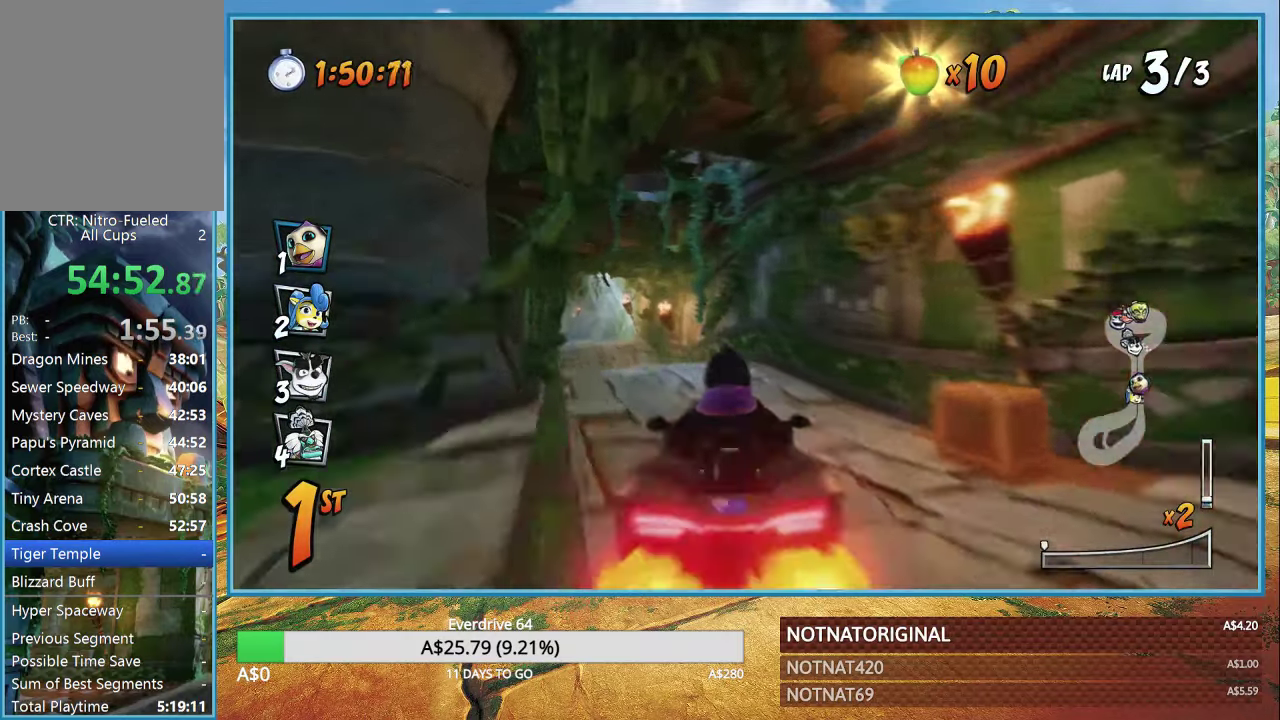
{"buttons": ["CROSS", "R1"], "left_stick": "left", "right_stick": "center", "events": [[283, "left_stick", "left"]]}
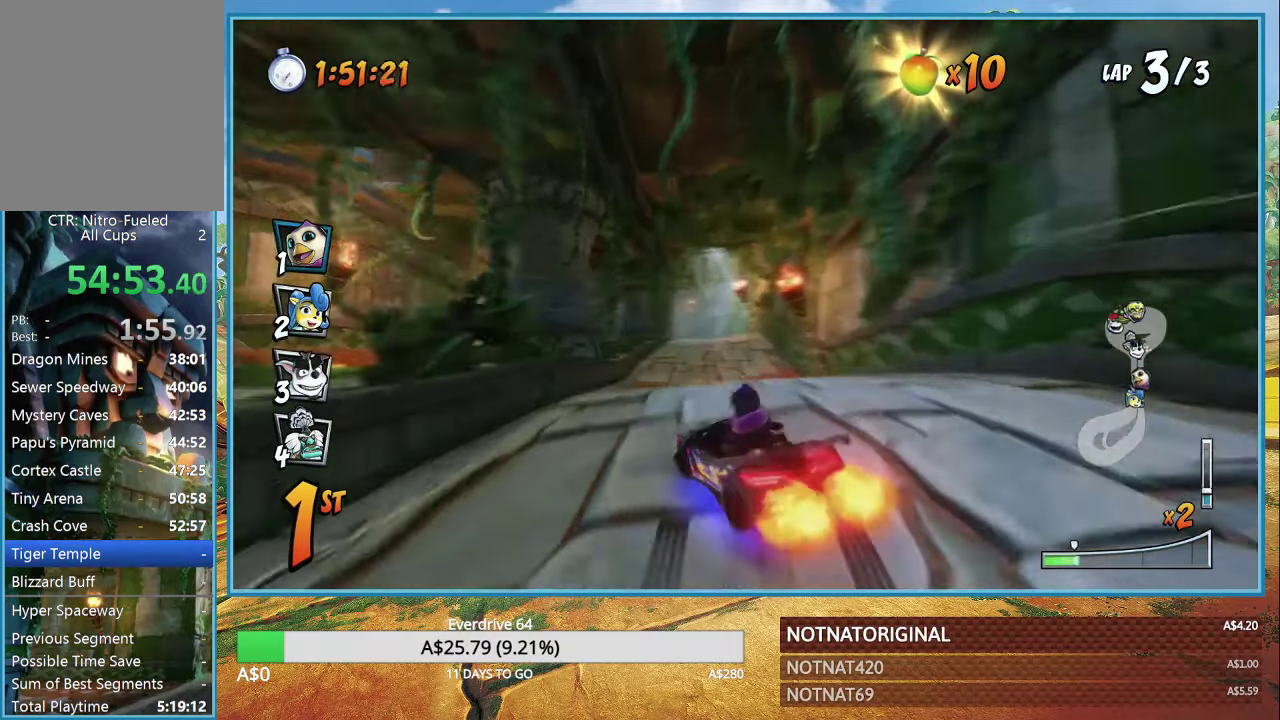
{"buttons": ["CROSS", "R1"], "left_stick": "right", "right_stick": "center", "events": [[150, "left_stick", "right"]]}
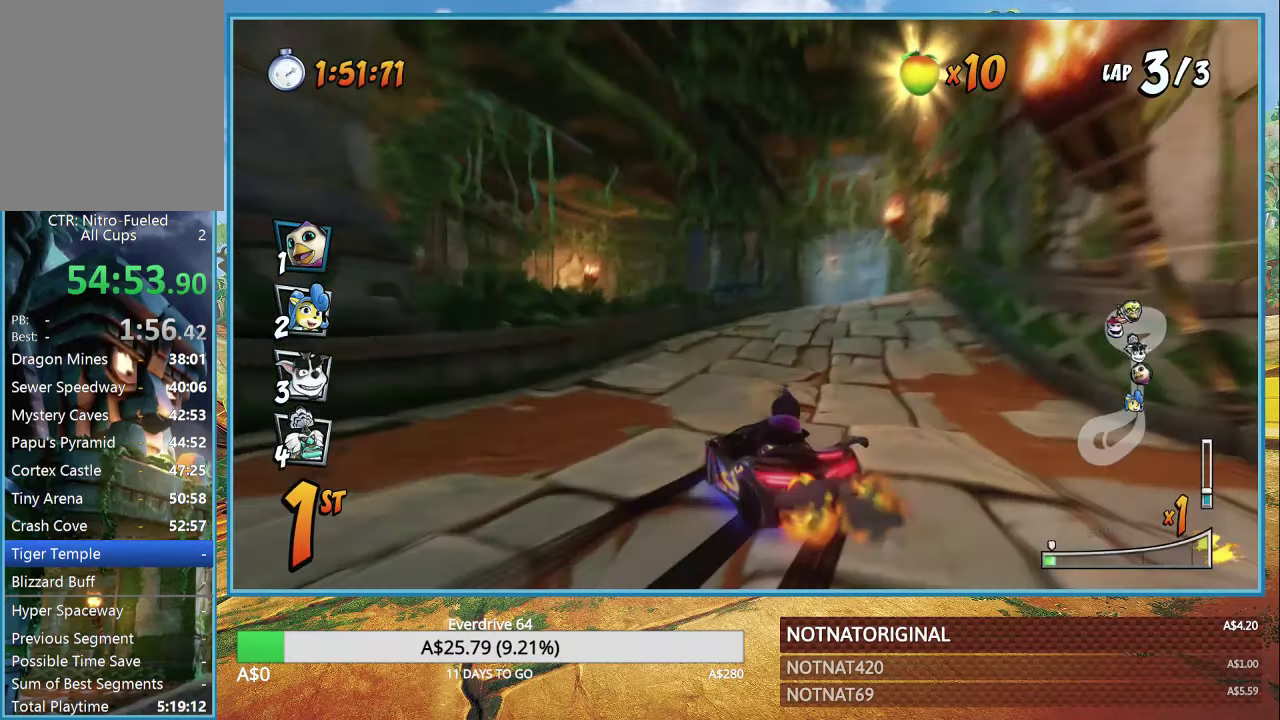
{"buttons": ["CROSS", "R1"], "left_stick": "center", "right_stick": "center", "events": [[50, "L1", "down"], [166, "L1", "up"], [466, "left_stick", "center"]]}
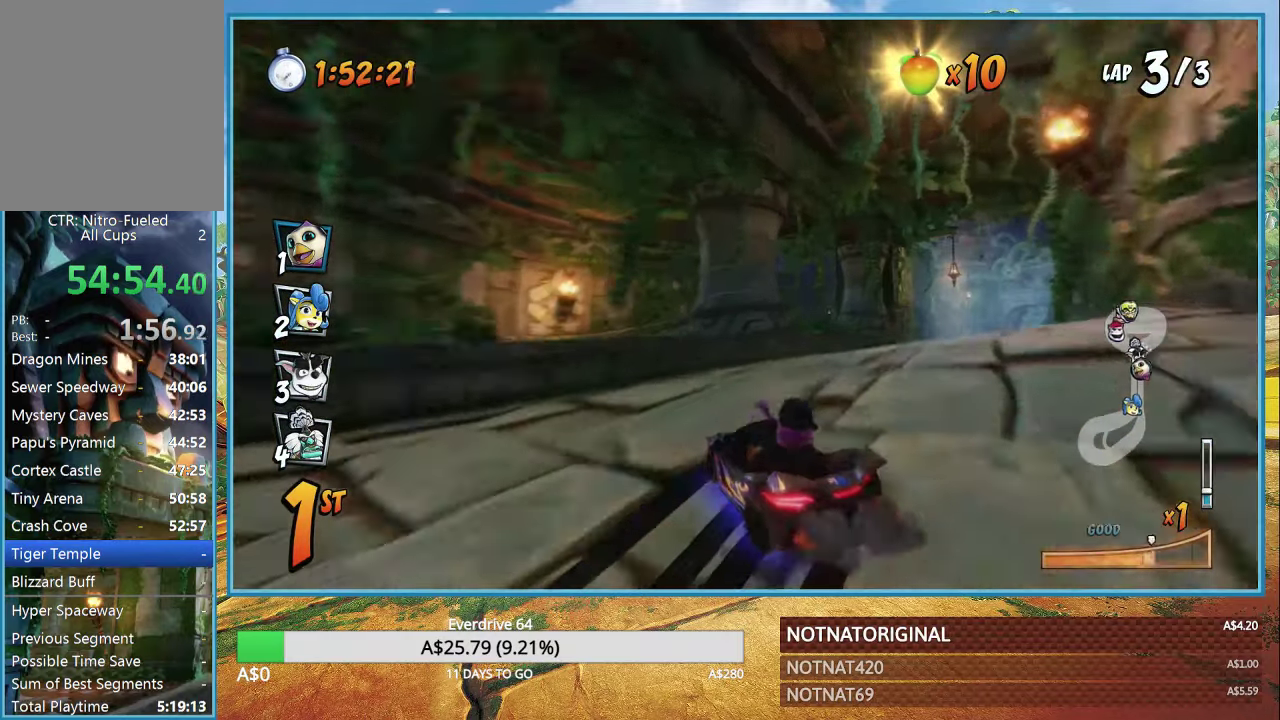
{"buttons": ["CROSS", "R1"], "left_stick": "right", "right_stick": "center", "events": [[200, "L1", "down"], [316, "L1", "up"], [316, "R1", "up"], [366, "left_stick", "right"], [400, "R1", "down"]]}
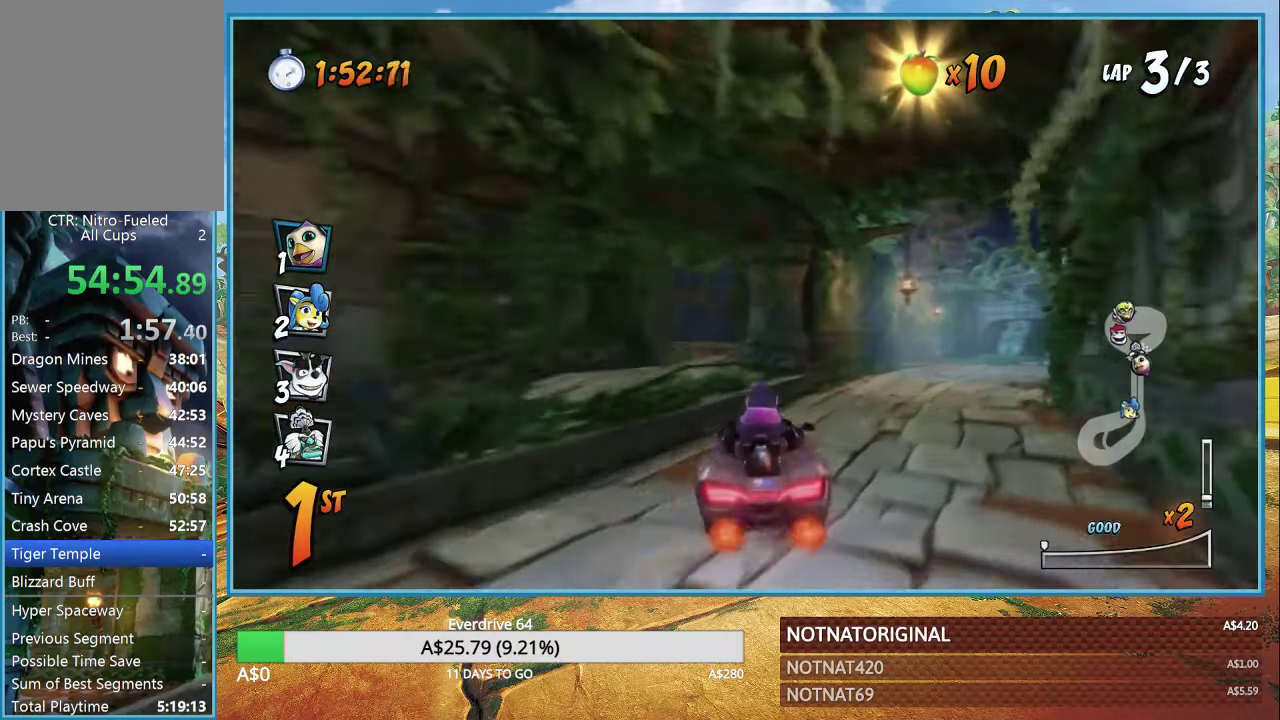
{"buttons": ["CROSS", "R1"], "left_stick": "right", "right_stick": "center", "events": [[16, "R1", "up"], [283, "R1", "down"]]}
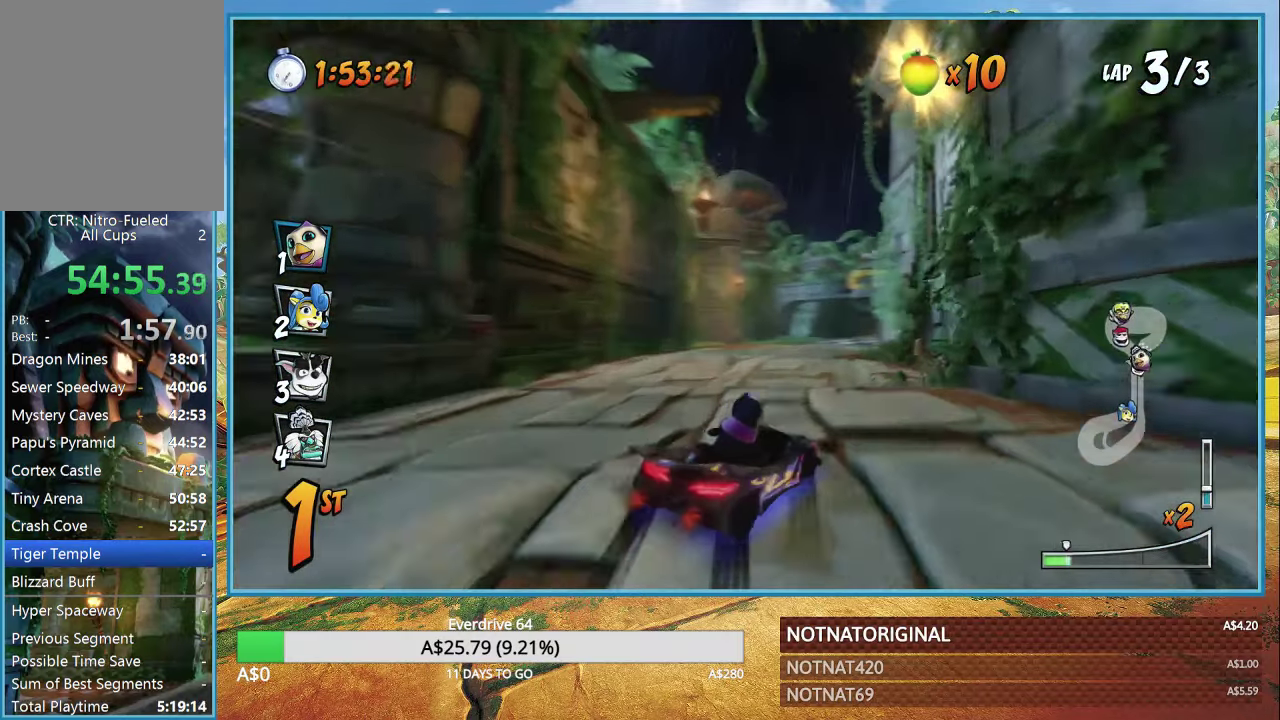
{"buttons": ["CROSS", "R1"], "left_stick": "center", "right_stick": "center", "events": [[300, "left_stick", "up-left"], [500, "left_stick", "center"]]}
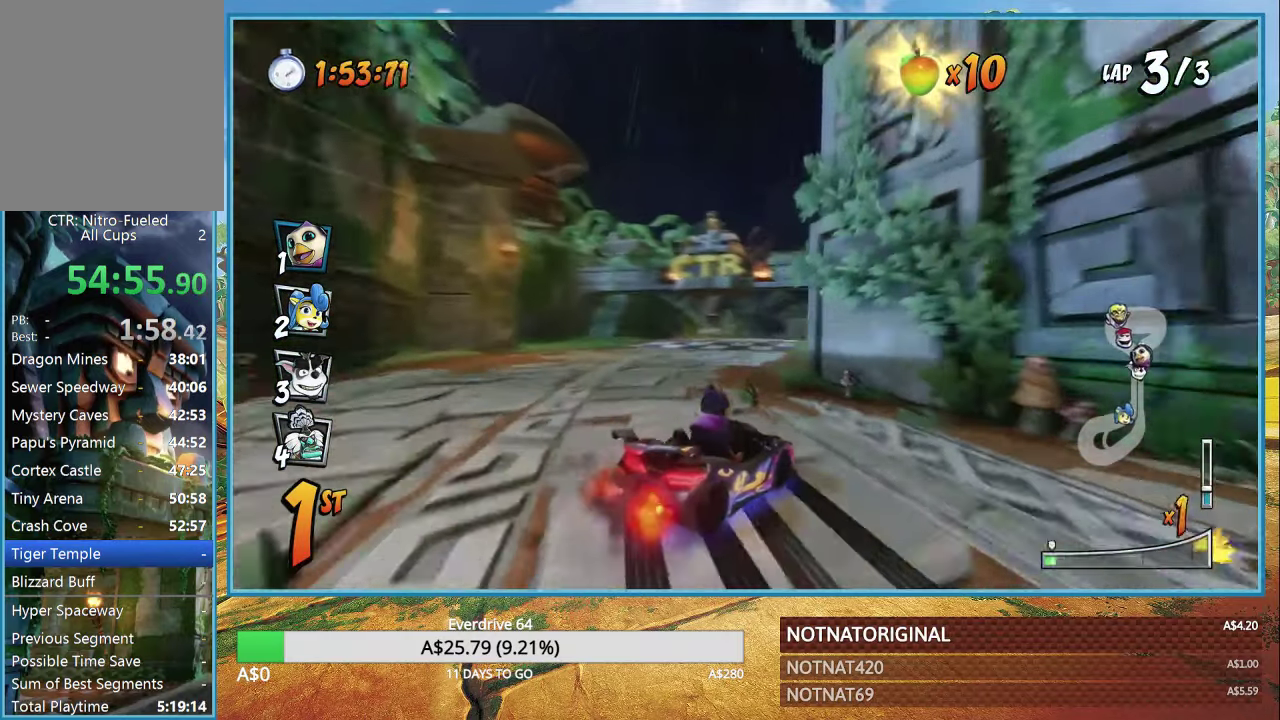
{"buttons": ["CROSS", "R1"], "left_stick": "center", "right_stick": "center", "events": [[100, "L1", "down"], [100, "left_stick", "right"], [200, "L1", "up"], [300, "left_stick", "center"]]}
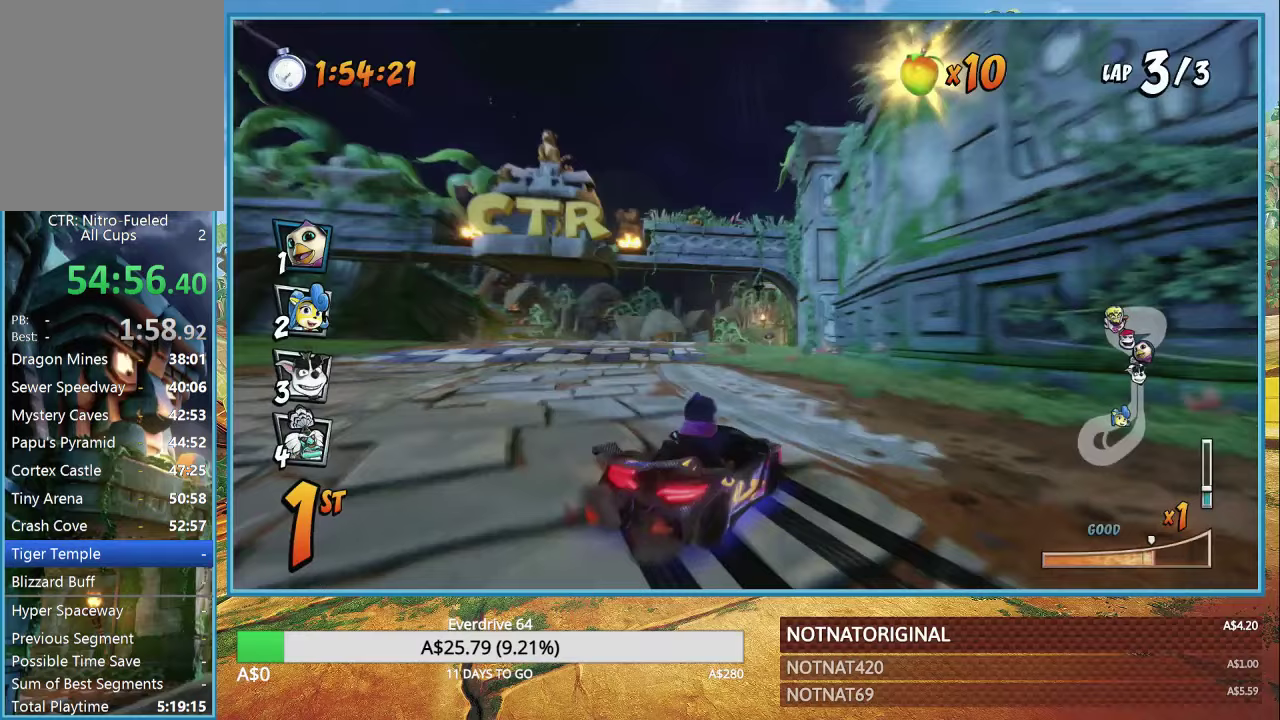
{"buttons": ["CROSS", "R1"], "left_stick": "center", "right_stick": "center", "events": [[333, "L1", "down"], [433, "L1", "up"]]}
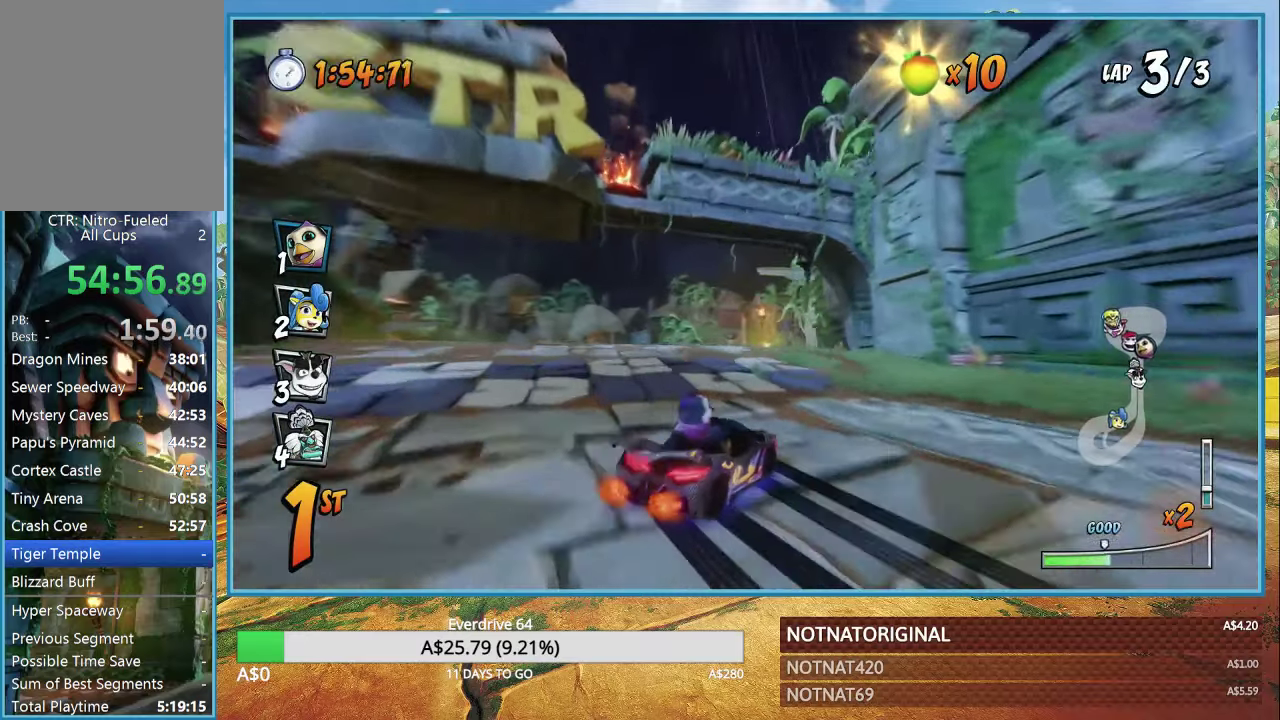
{"buttons": ["CROSS", "L1", "R1"], "left_stick": "center", "right_stick": "center", "events": [[417, "L1", "down"]]}
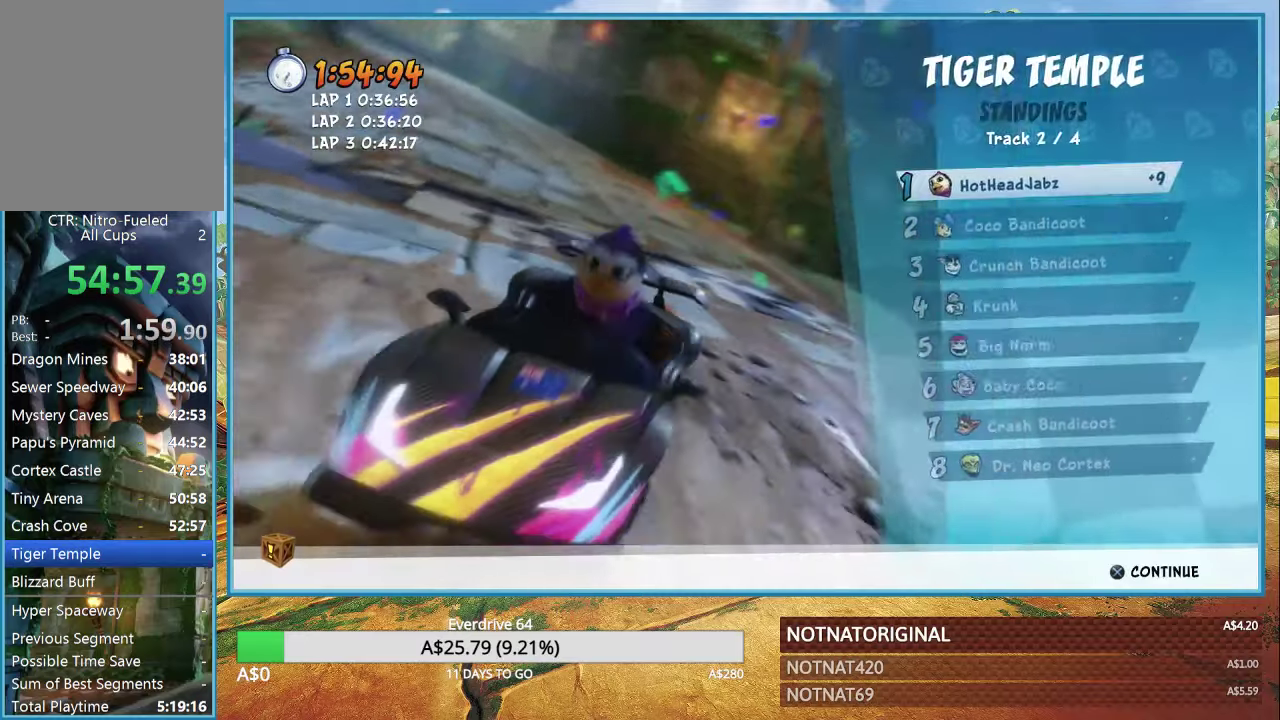
{"buttons": [], "left_stick": "center", "right_stick": "center", "events": [[17, "CROSS", "up"], [33, "L1", "up"], [33, "R1", "up"], [150, "CROSS", "down"], [200, "CROSS", "up"], [283, "CROSS", "down"], [350, "CROSS", "up"], [433, "CROSS", "down"], [500, "CROSS", "up"]]}
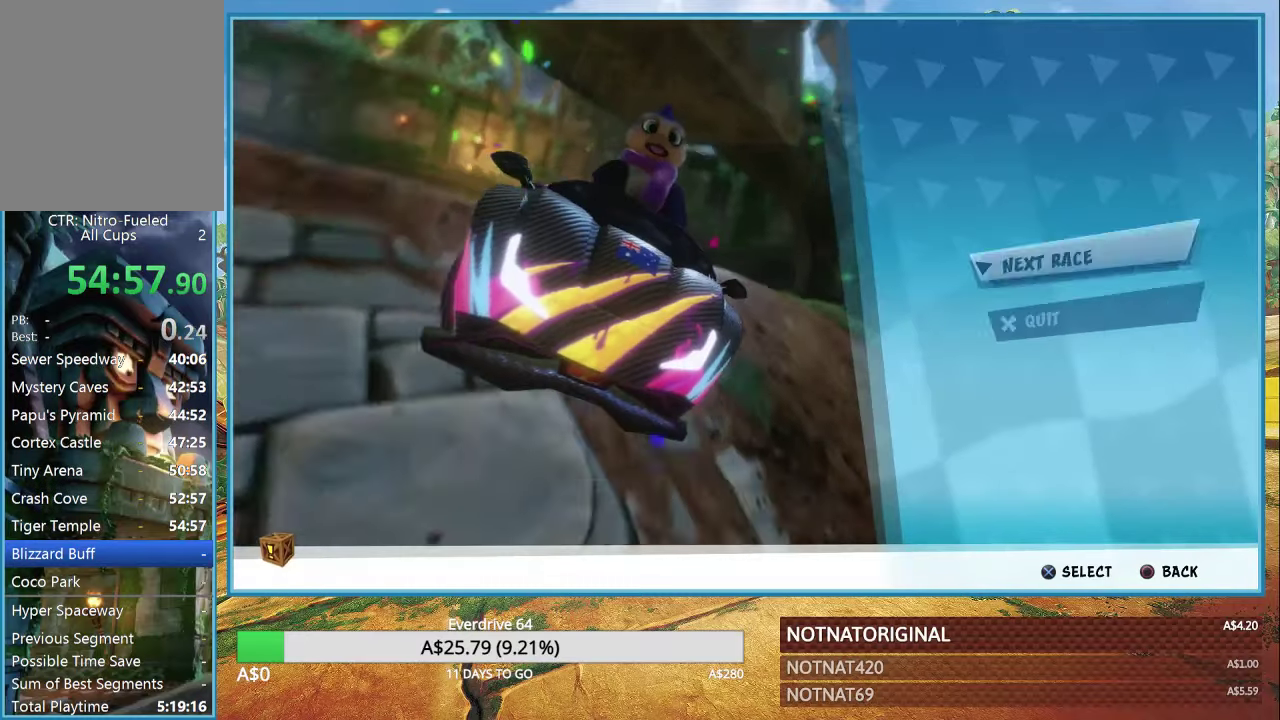
{"buttons": [], "left_stick": "center", "right_stick": "center", "events": [[83, "CROSS", "down"], [133, "CROSS", "up"], [217, "CROSS", "down"], [300, "CROSS", "up"], [367, "CROSS", "down"], [417, "CROSS", "up"]]}
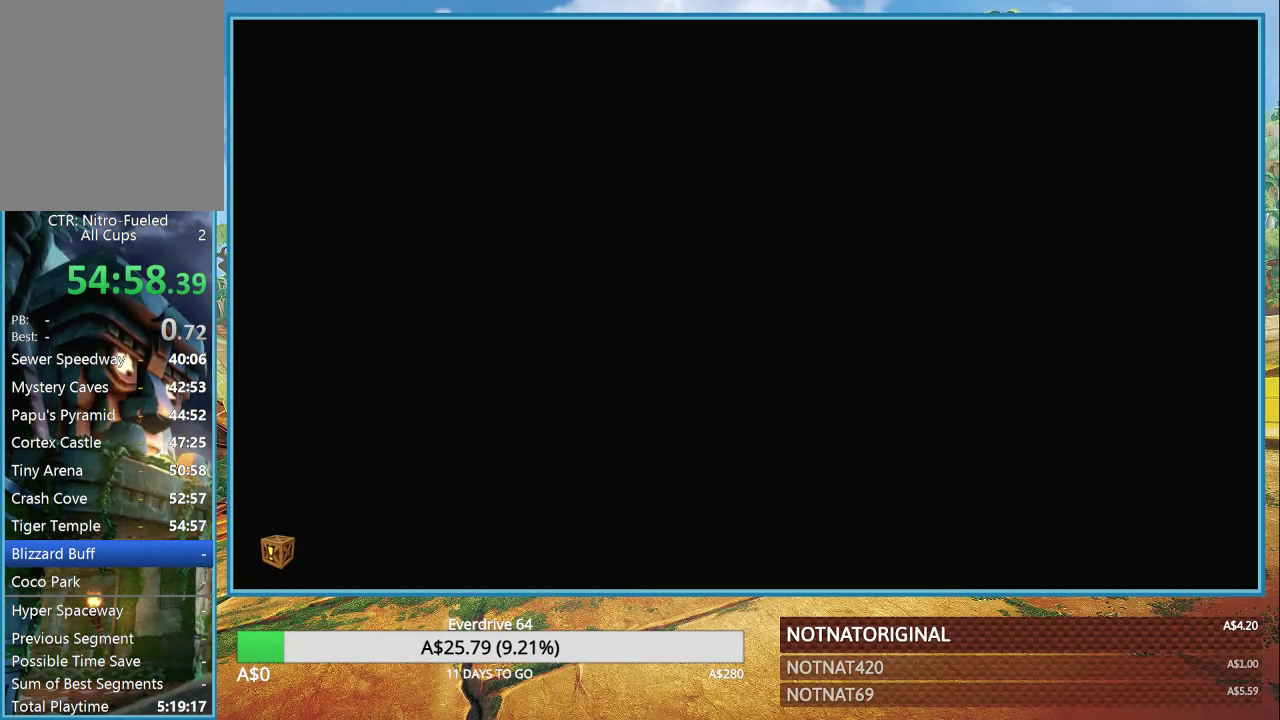
{"buttons": [], "left_stick": "center", "right_stick": "center", "events": [[17, "CROSS", "down"], [67, "CROSS", "up"], [150, "CROSS", "down"], [217, "CROSS", "up"]]}